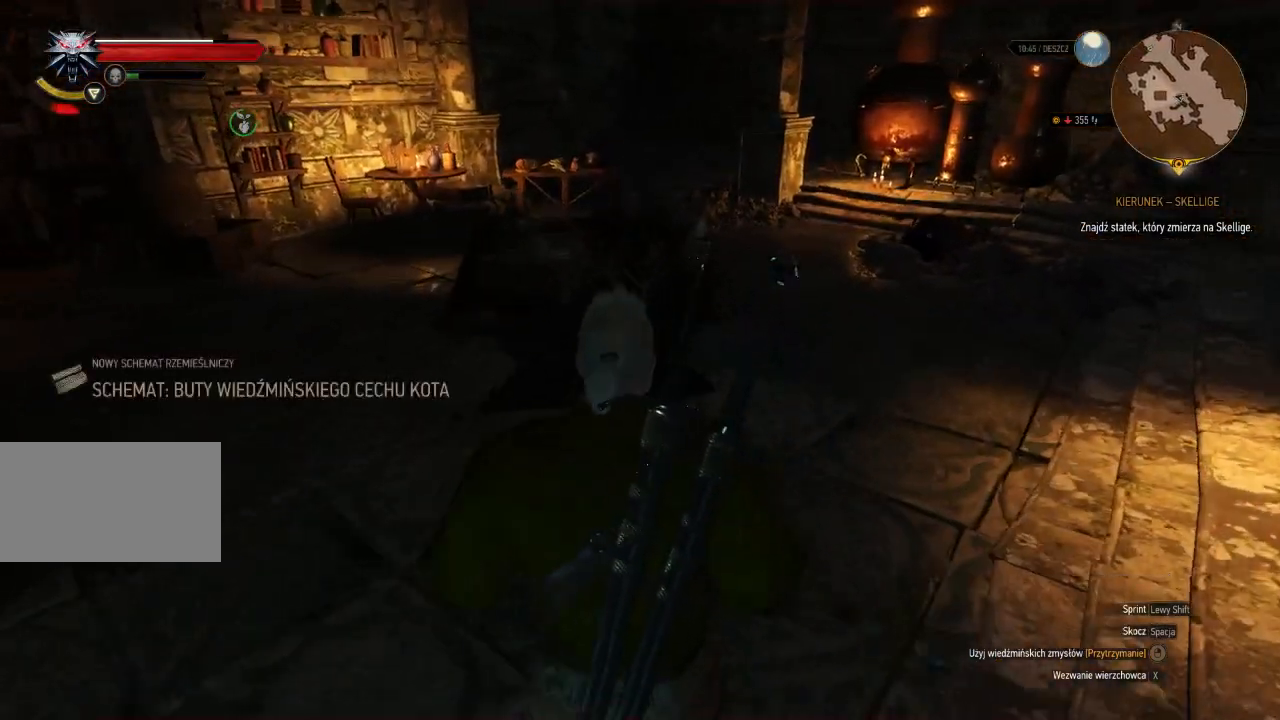
Gameplay with keyboard and mouse; each line is a JSON object with the keys and mouse buttons held at the frame after it. "events" lists presses ("down") and releases ("up") of "a", "ctrl", "d", "e", "q", "s", "shift", "space", "w", "mouse_left", "mouse_wheel", "mouse_right", "mouse_mb4" and "mouse_mb5" between this image and that frame as [ms after this image, input, new state], when the widget could be followed in between. "mouse_left", "mouse_wheel", "mouse_right", "mouse_mb4", "mouse_mb5" = the "left", "wheel", "right", "mb4", "mb5" buttons of the "mouse" list. No other keys are recorded. "wheel" means that the mouse wheel is clicked or scrolled. Mouse movement is not recorded.
{"keys": ["d", "w"], "mouse": ["right"], "events": [[180, "d", "down"]]}
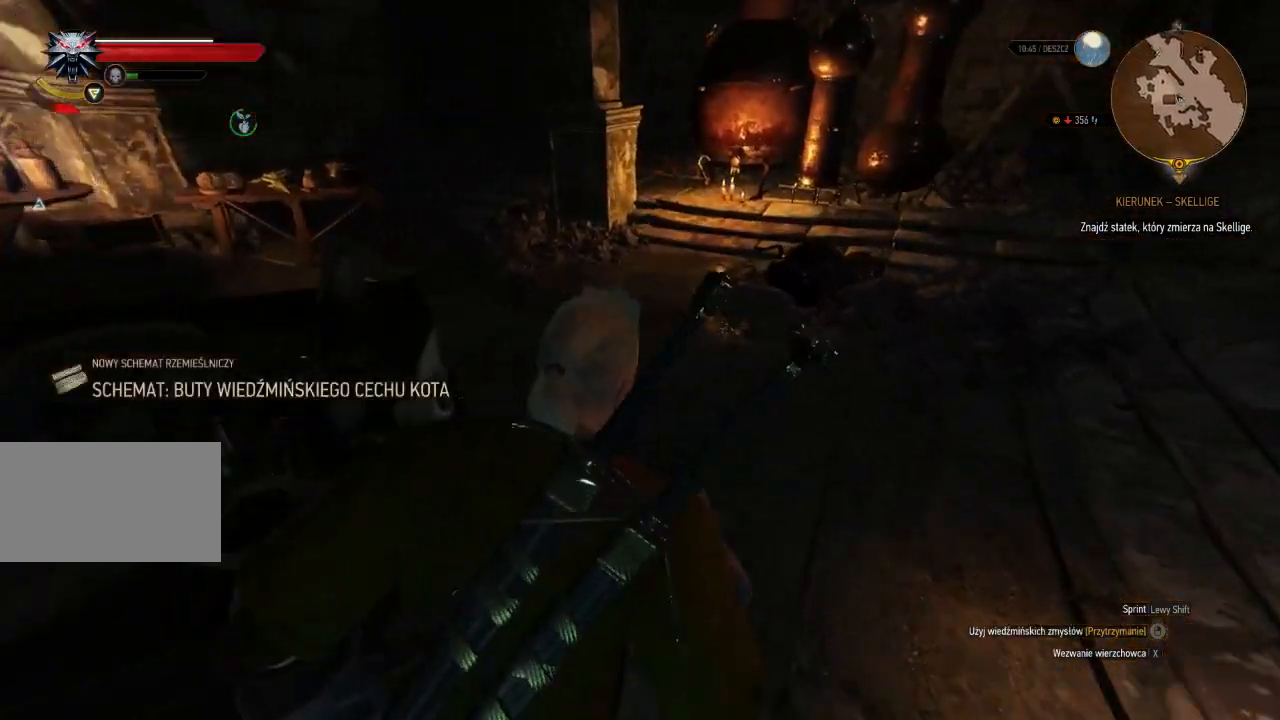
{"keys": [], "mouse": ["right"], "events": [[20, "d", "up"], [380, "w", "up"]]}
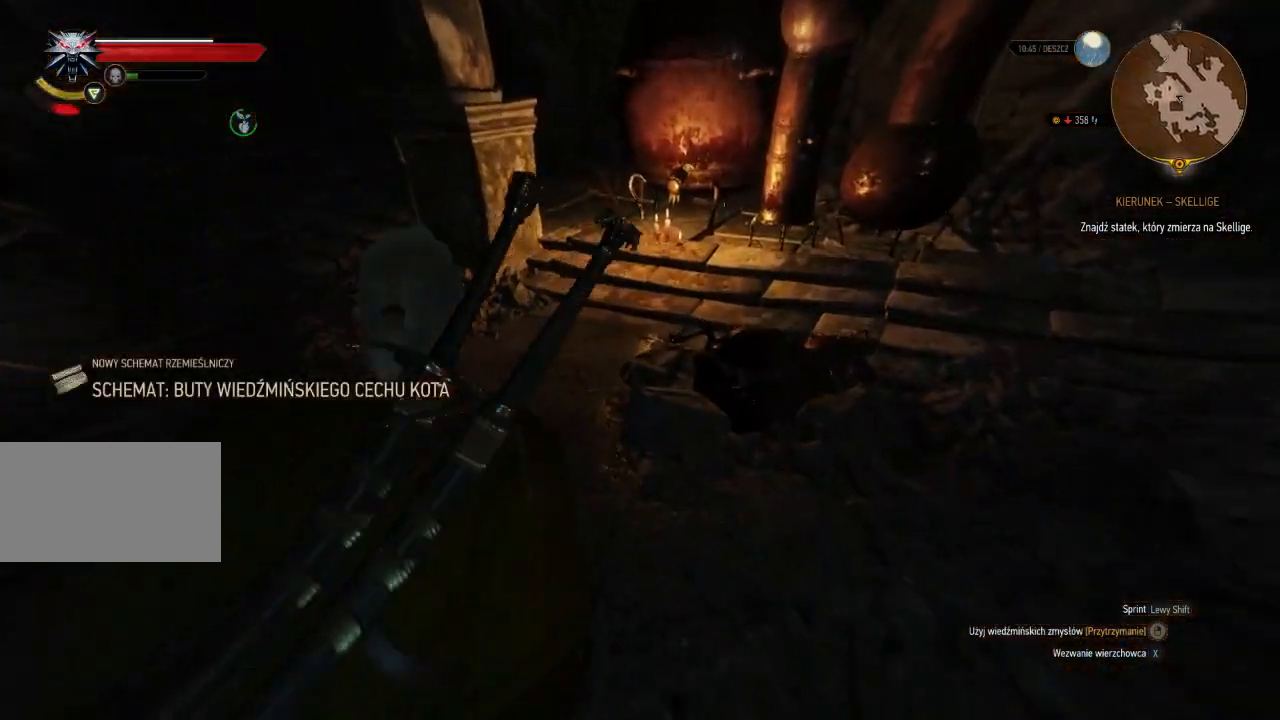
{"keys": [], "mouse": ["right"], "events": []}
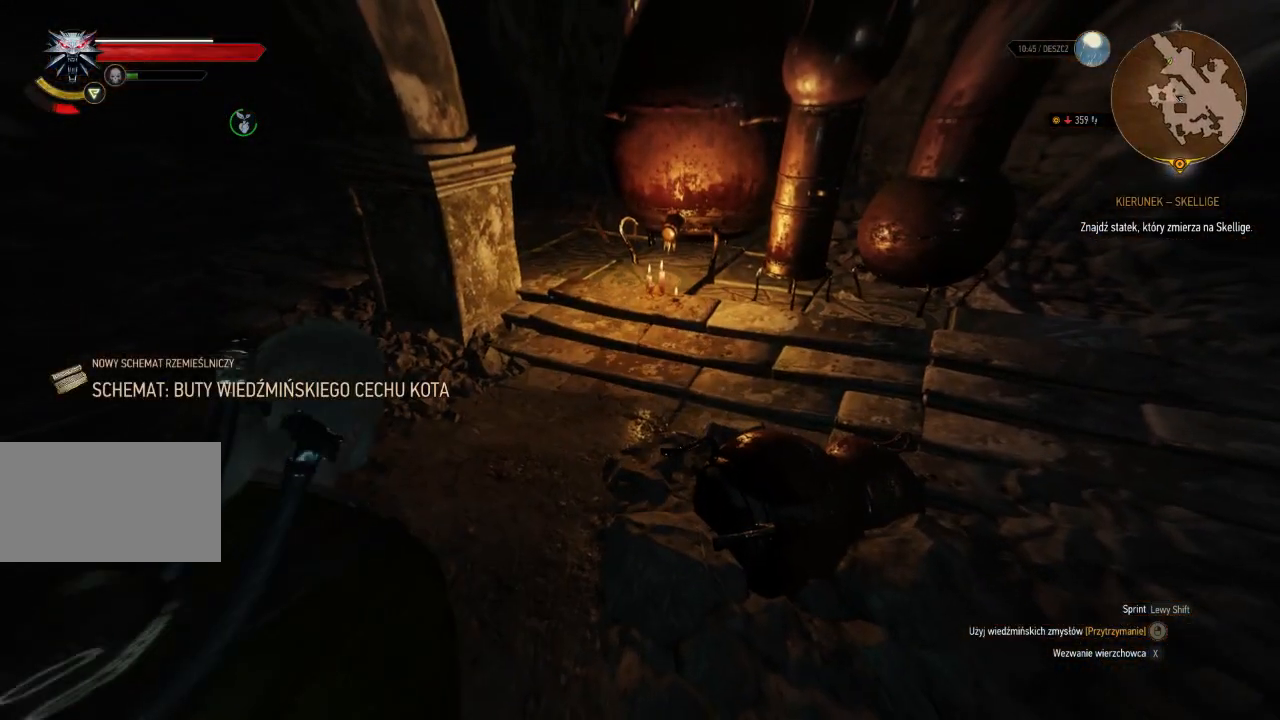
{"keys": [], "mouse": ["right"], "events": []}
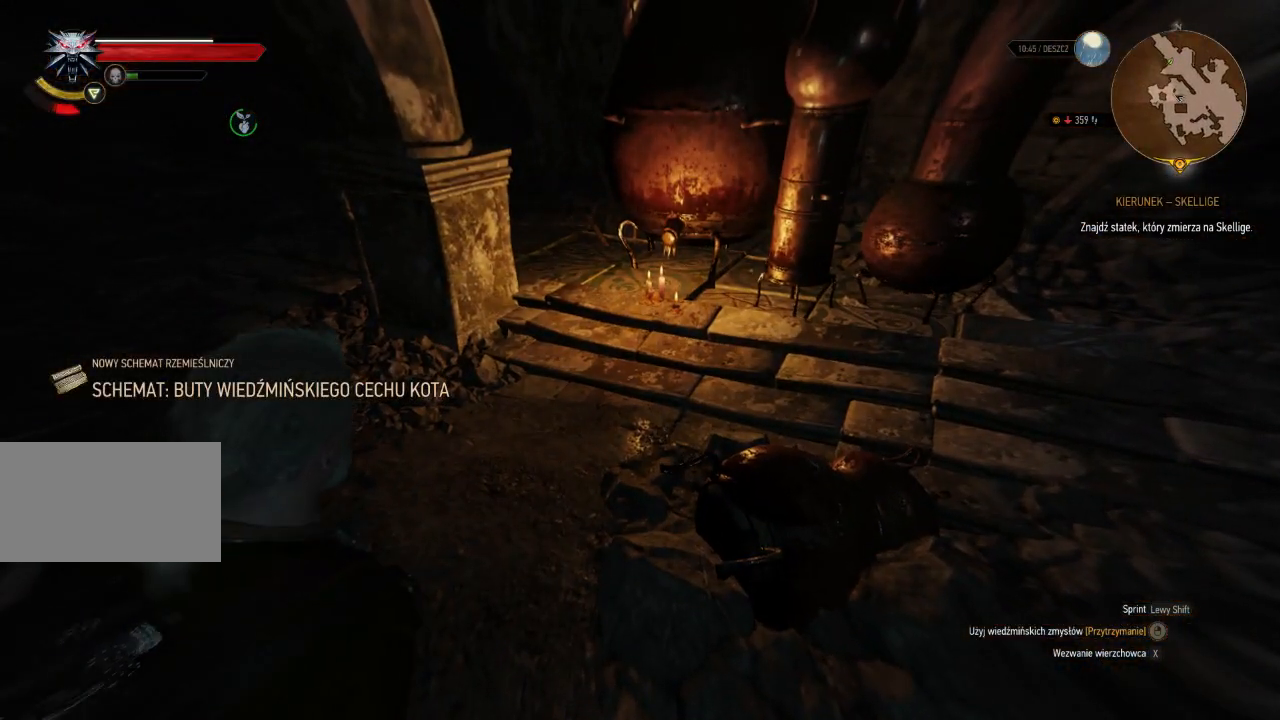
{"keys": ["w"], "mouse": [], "events": [[260, "mouse_right", "up"], [280, "w", "down"]]}
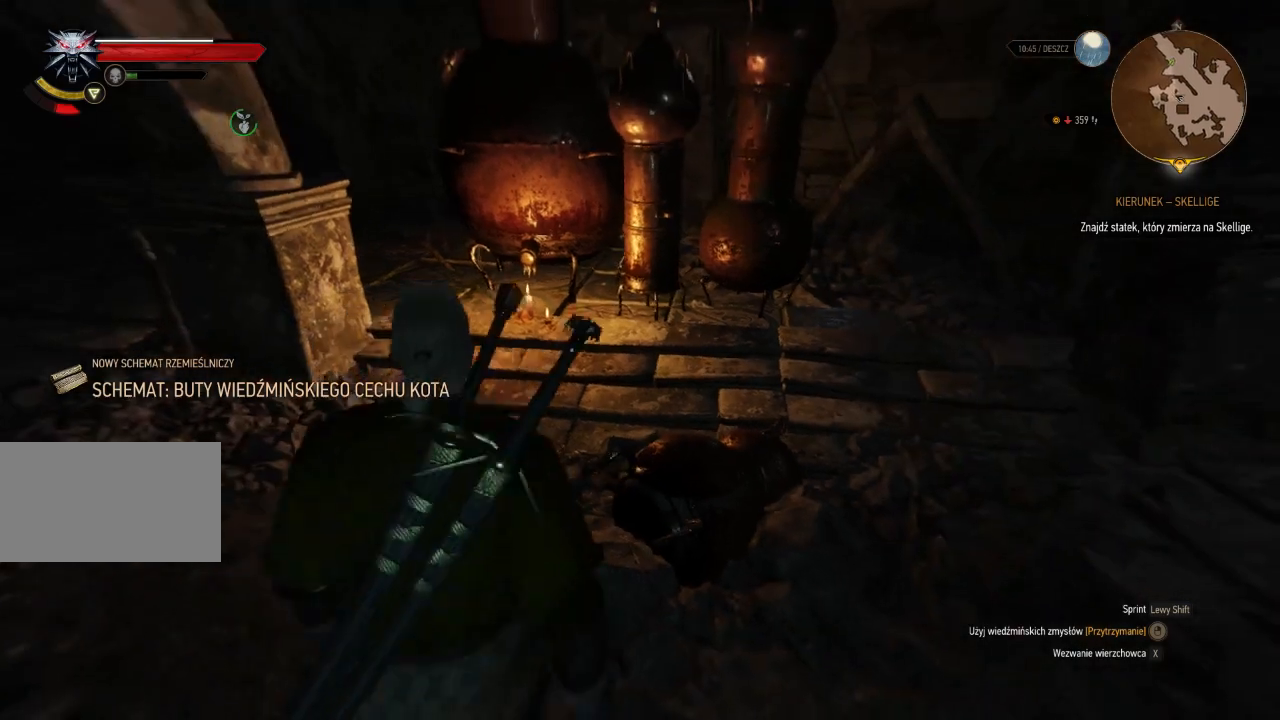
{"keys": ["a", "w"], "mouse": [], "events": [[240, "a", "down"]]}
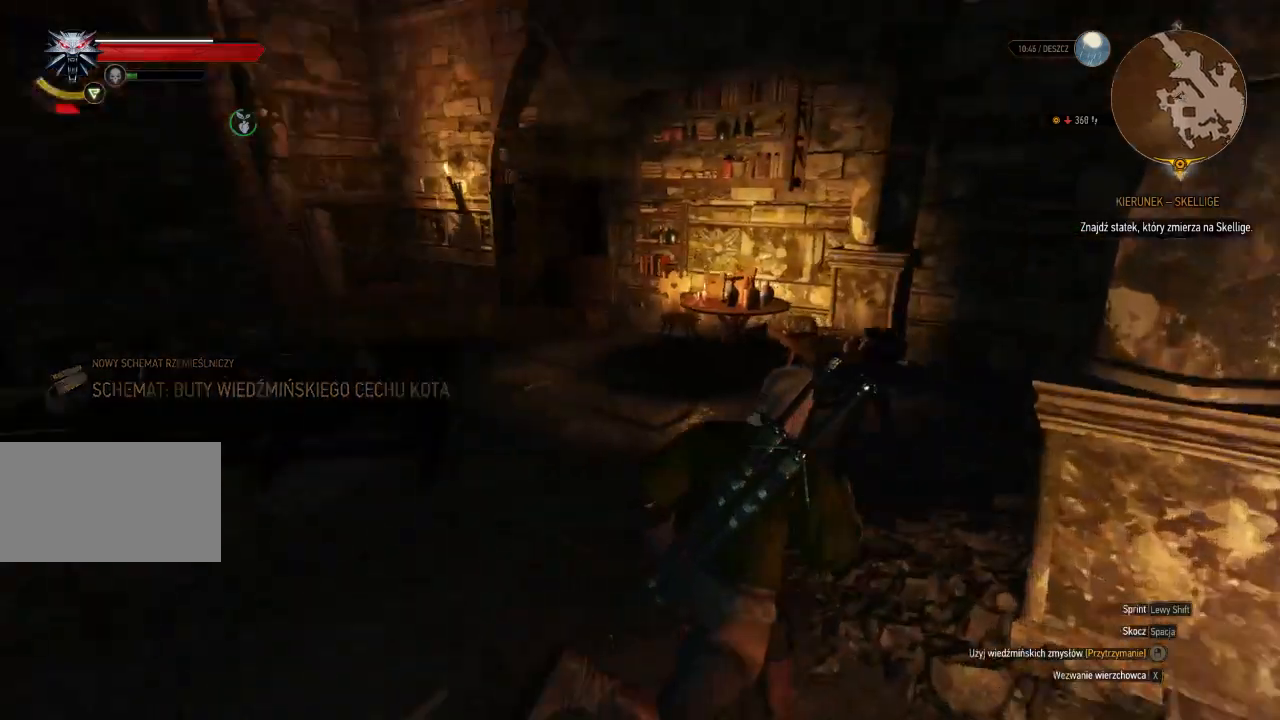
{"keys": ["w"], "mouse": [], "events": [[400, "a", "up"]]}
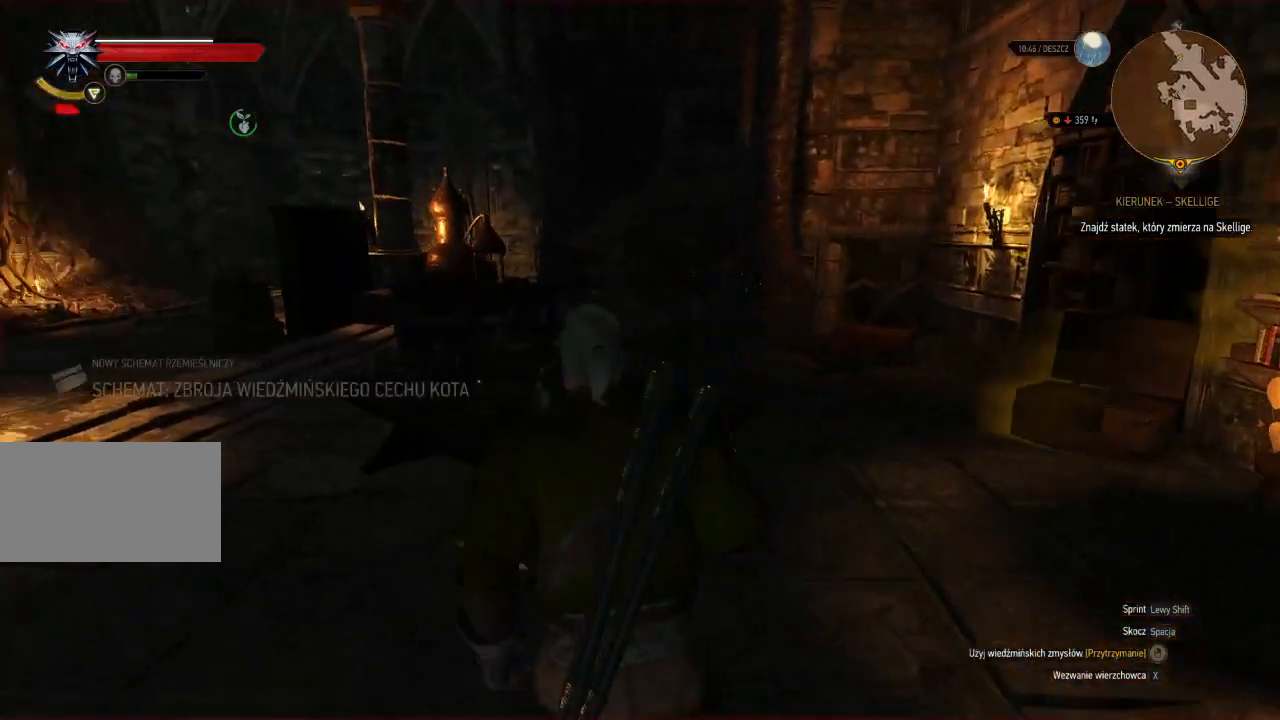
{"keys": ["d", "w"], "mouse": [], "events": [[240, "d", "down"]]}
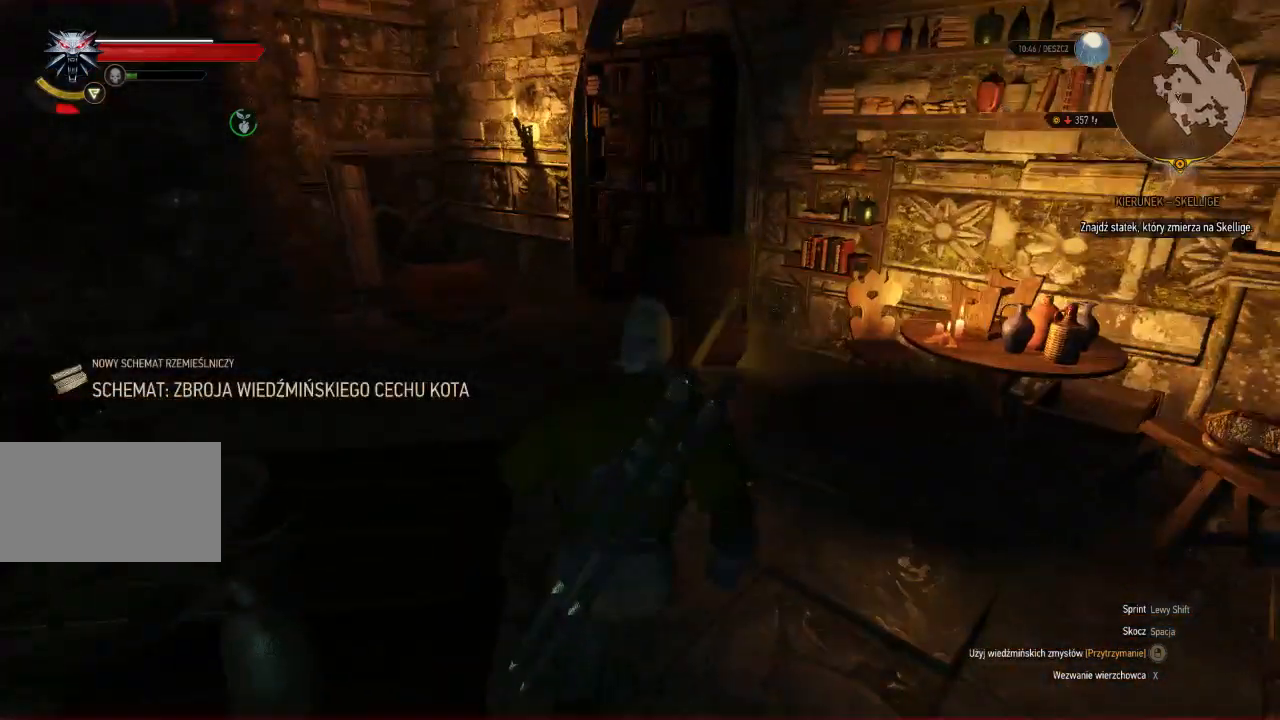
{"keys": ["e", "w"], "mouse": [], "events": [[120, "d", "up"], [480, "e", "down"]]}
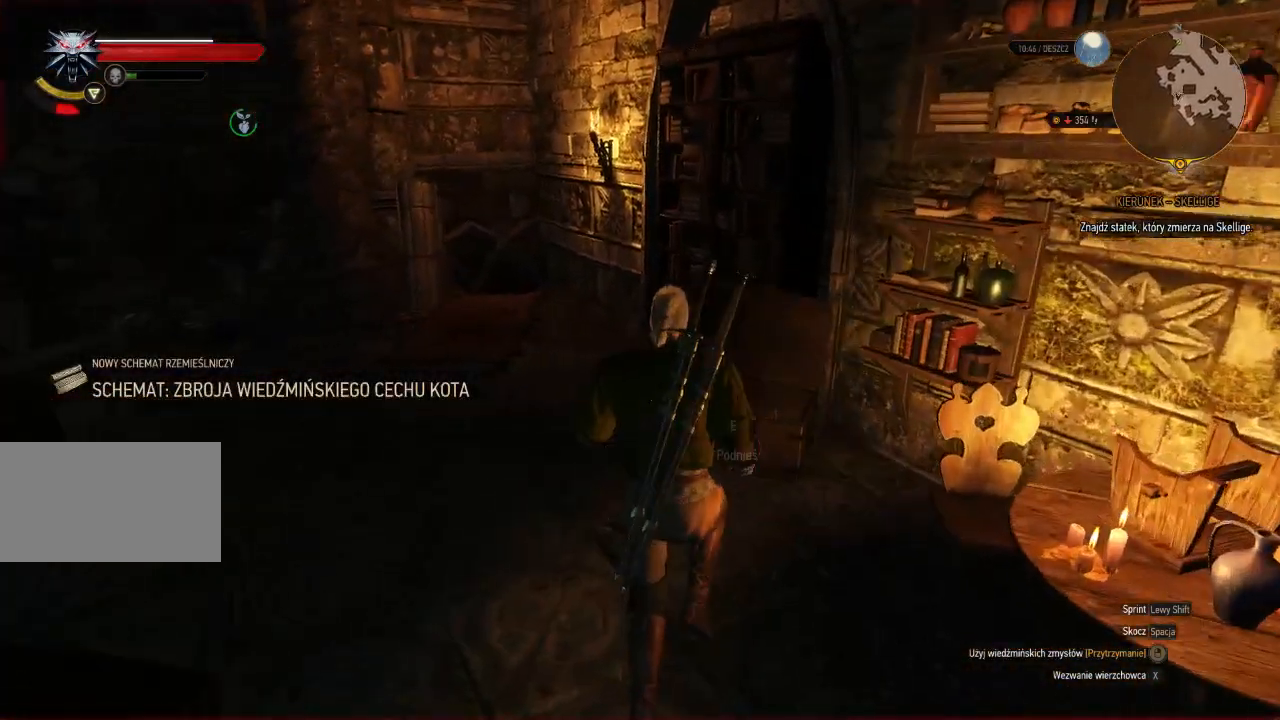
{"keys": [], "mouse": [], "events": [[80, "e", "up"], [80, "w", "up"], [180, "e", "down"], [300, "e", "up"], [380, "e", "down"], [480, "e", "up"]]}
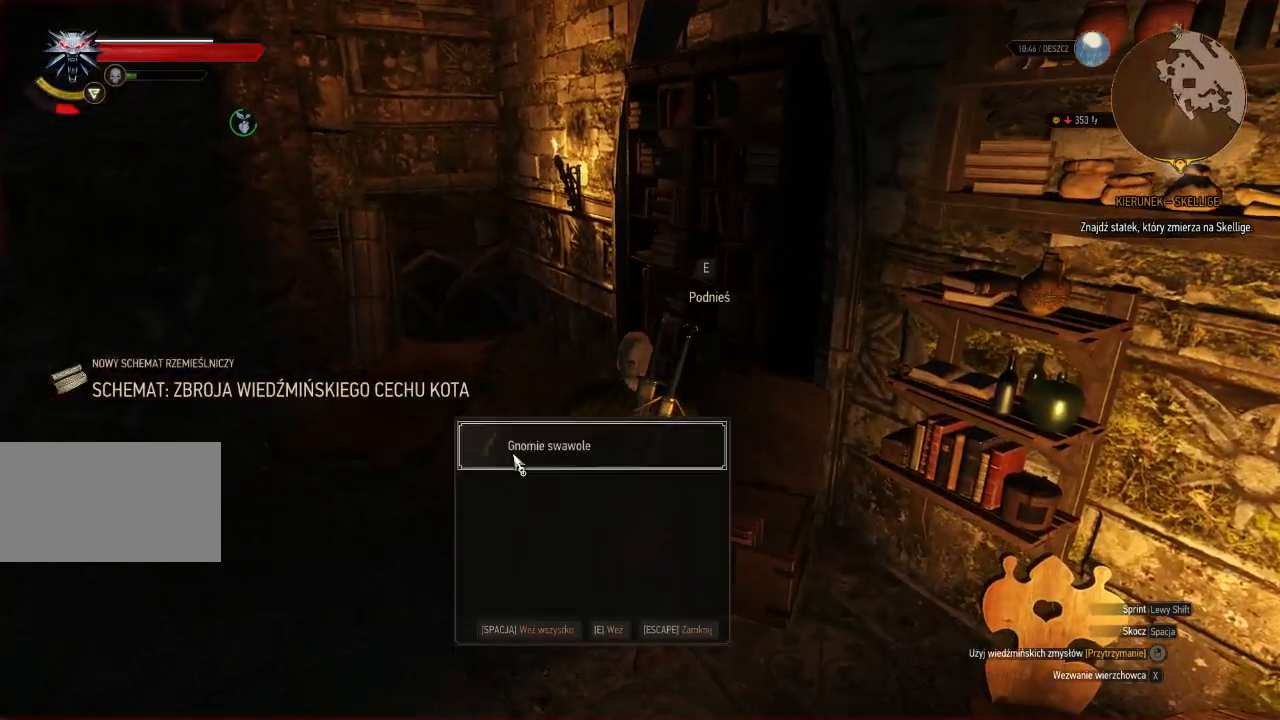
{"keys": ["e", "w"], "mouse": [], "events": [[160, "w", "down"], [440, "e", "down"]]}
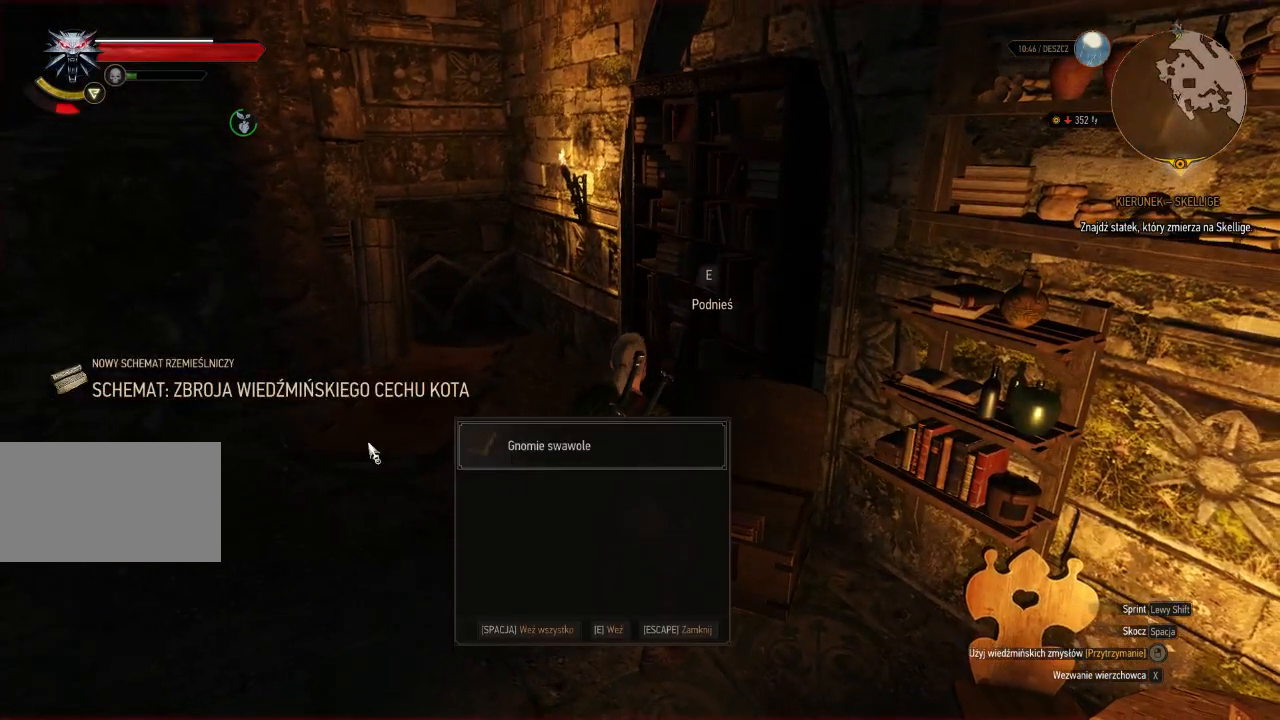
{"keys": ["a", "w"], "mouse": [], "events": [[40, "e", "up"], [180, "e", "down"], [300, "a", "down"], [320, "e", "up"]]}
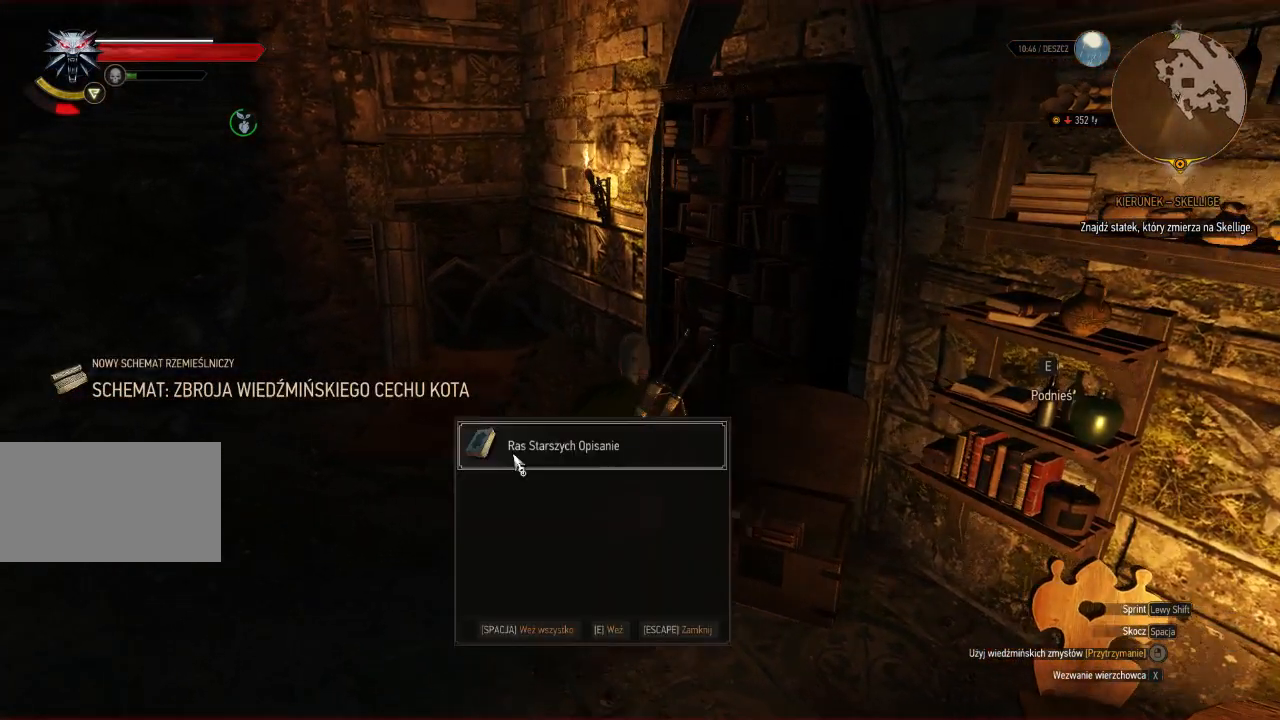
{"keys": ["a", "e", "w"], "mouse": [], "events": [[20, "e", "down"], [120, "e", "up"], [220, "e", "down"], [360, "e", "up"], [500, "e", "down"]]}
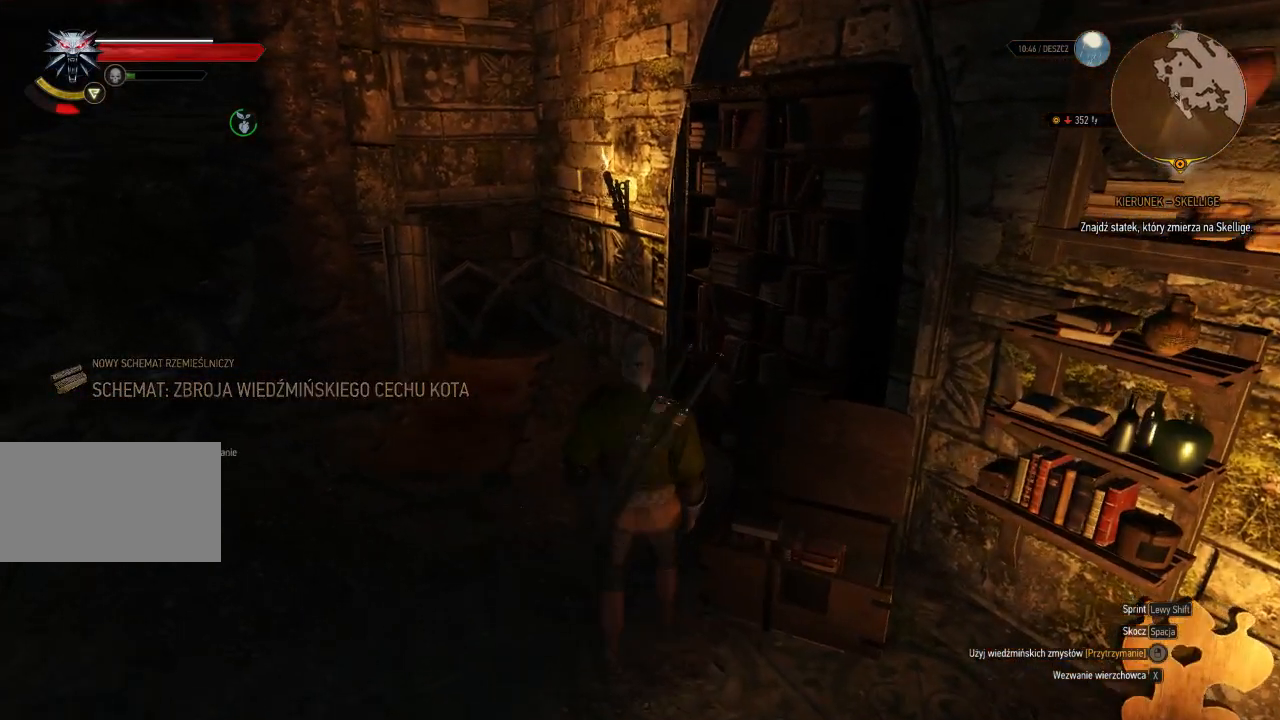
{"keys": ["a", "w"], "mouse": [], "events": [[120, "e", "up"]]}
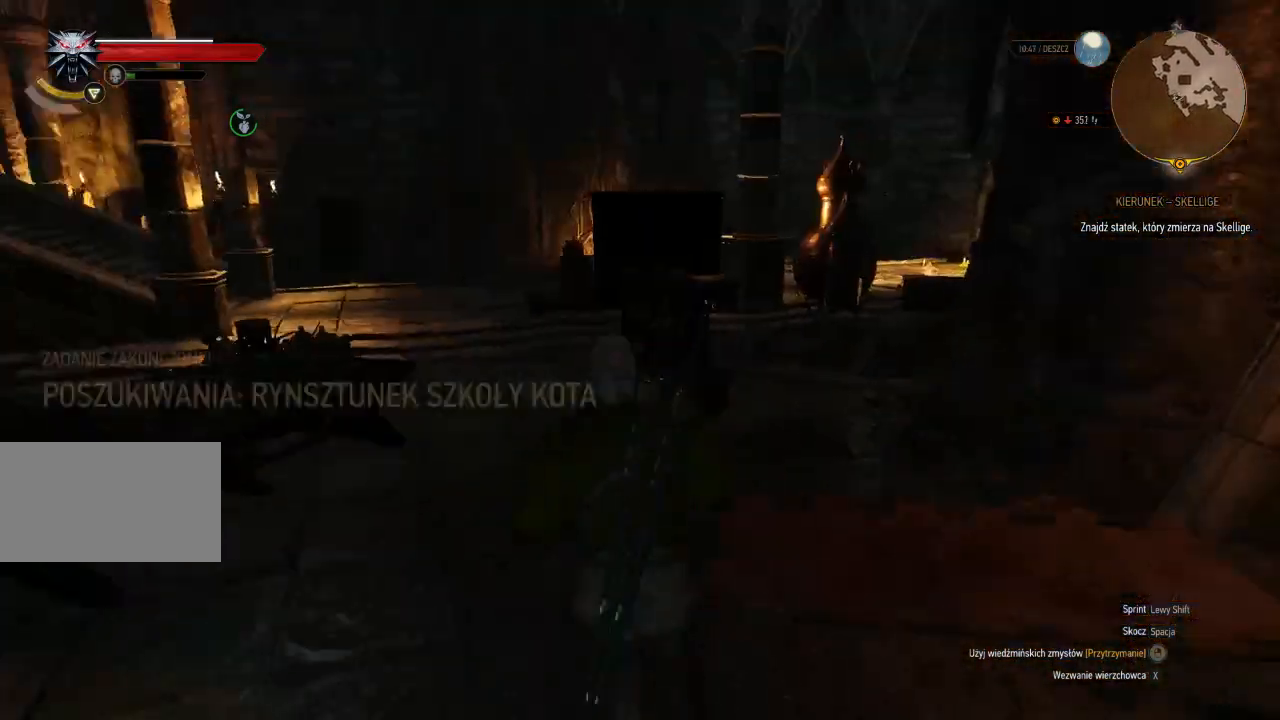
{"keys": ["w"], "mouse": [], "events": [[60, "a", "up"]]}
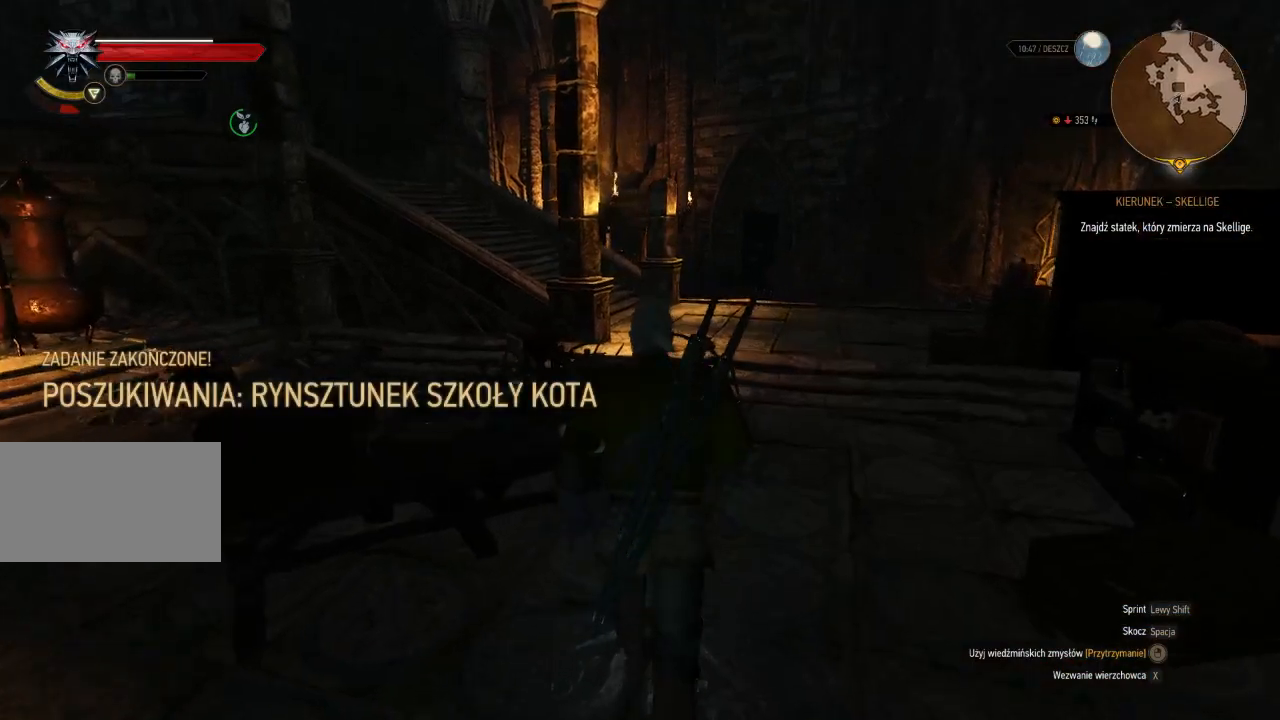
{"keys": [], "mouse": [], "events": [[60, "w", "up"]]}
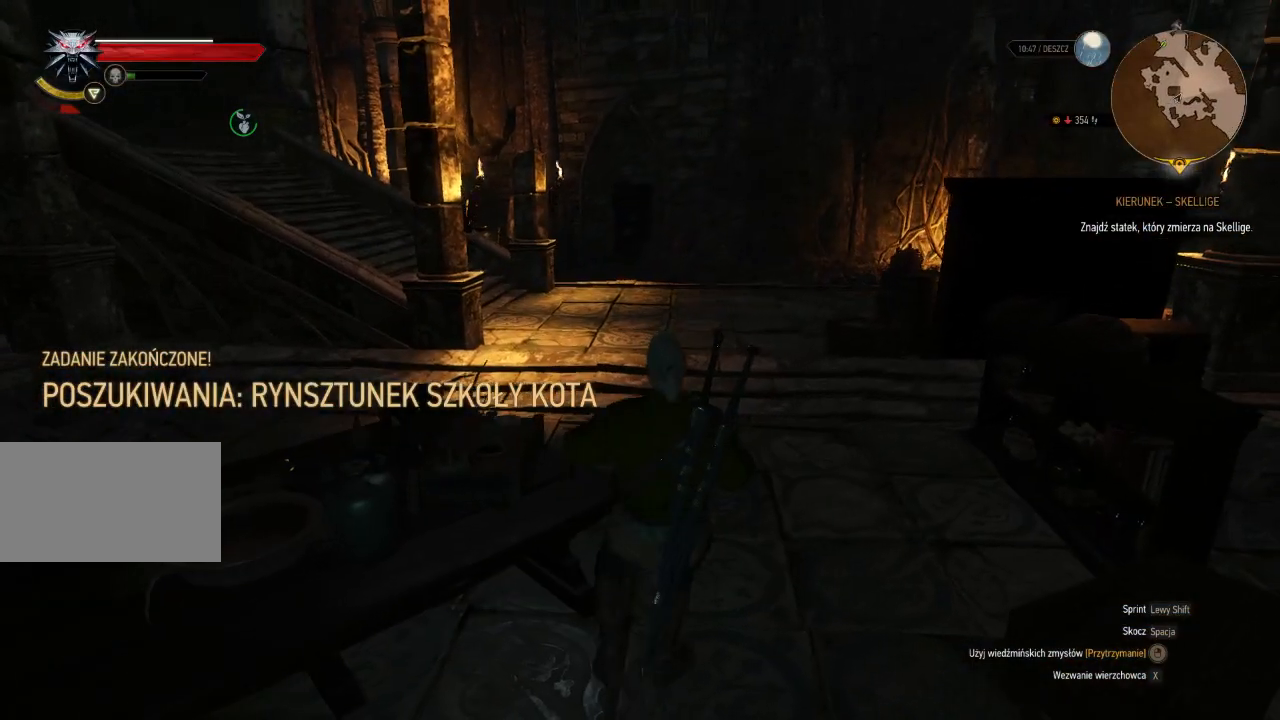
{"keys": [], "mouse": [], "events": []}
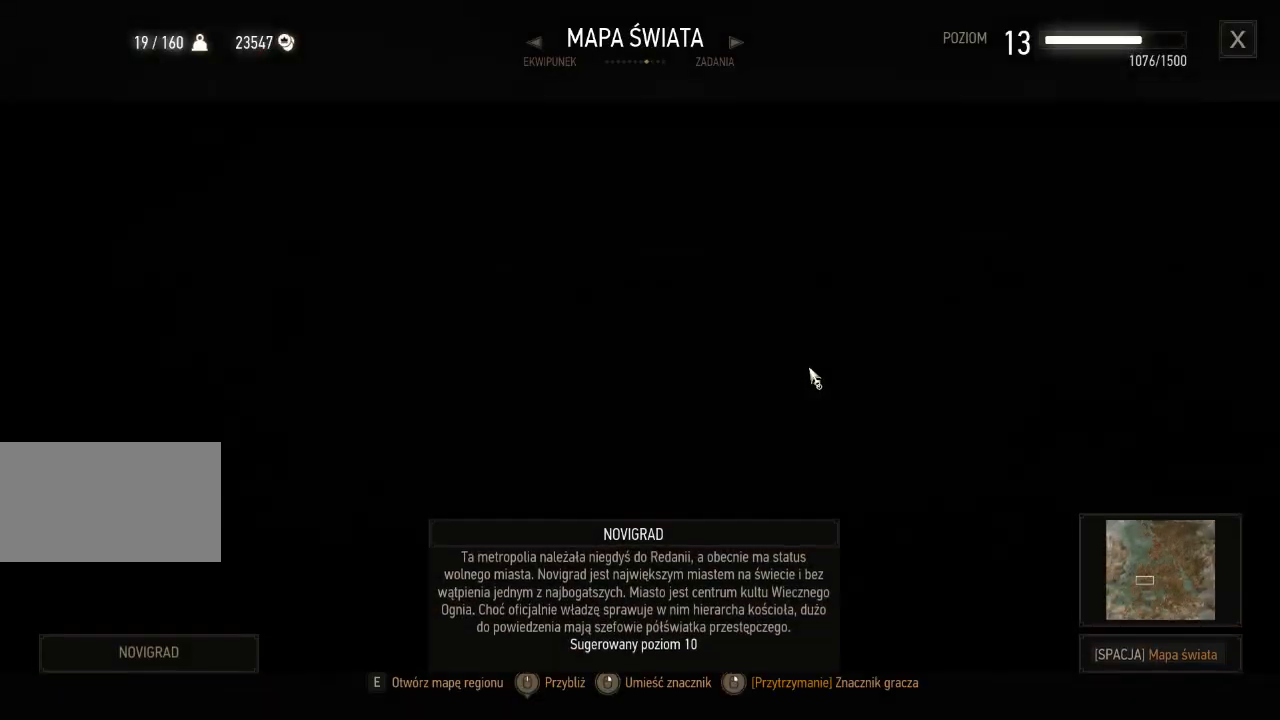
{"keys": [], "mouse": [], "events": [[320, "mouse_wheel", "down"], [460, "mouse_wheel", "up"]]}
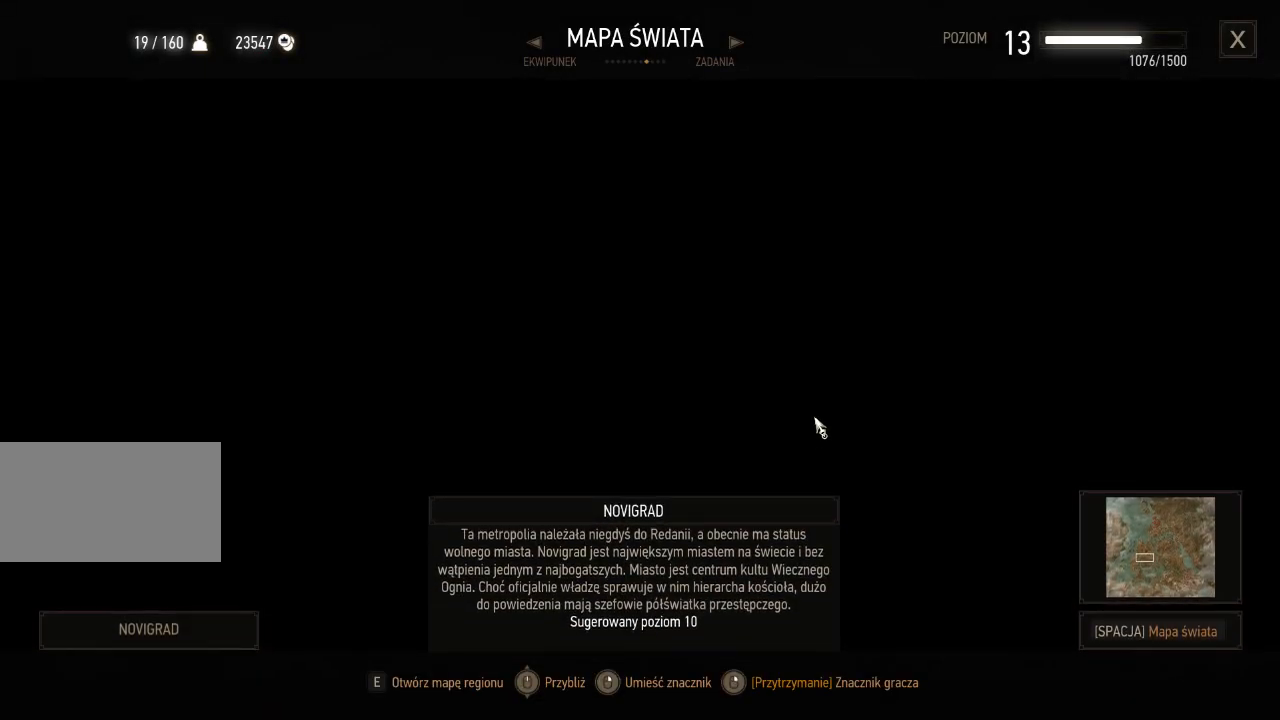
{"keys": [], "mouse": [], "events": [[220, "mouse_wheel", "down"], [400, "mouse_wheel", "up"]]}
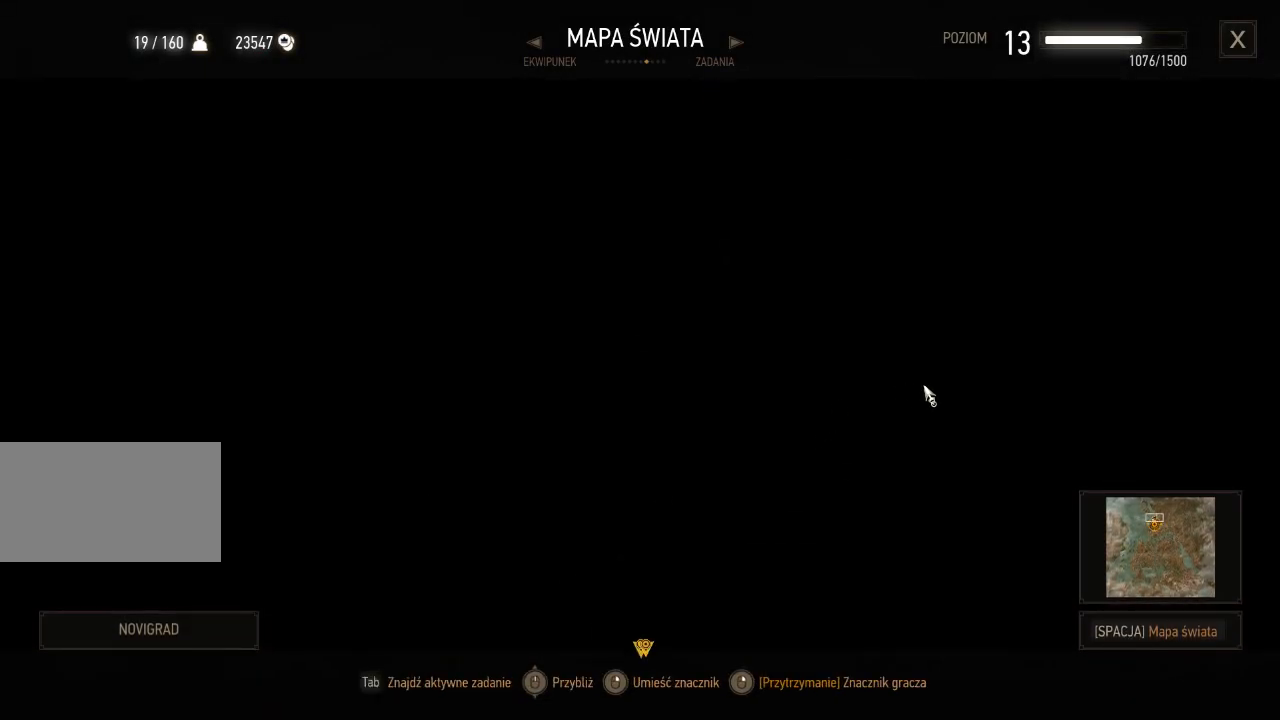
{"keys": [], "mouse": ["wheel"], "events": [[80, "mouse_wheel", "down"]]}
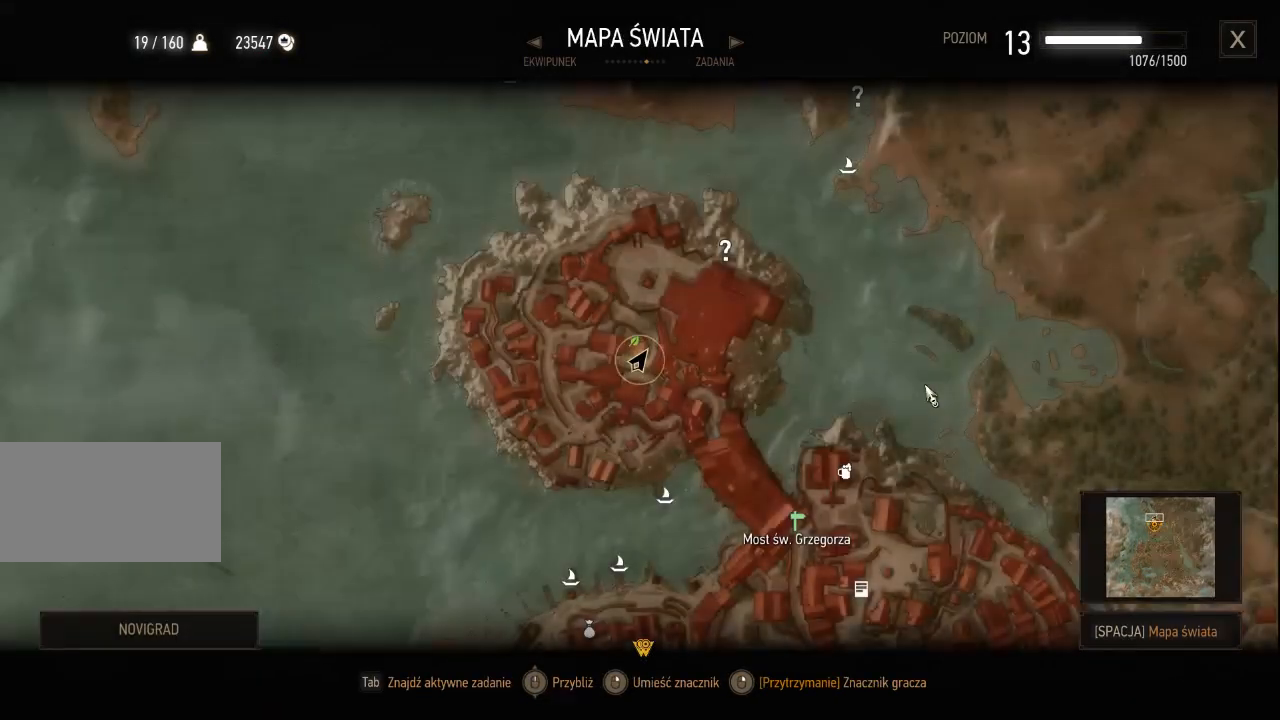
{"keys": [], "mouse": ["wheel"], "events": [[260, "mouse_wheel", "up"], [340, "mouse_wheel", "down"], [360, "mouse_wheel", "up"], [380, "mouse_wheel", "down"], [400, "mouse_wheel", "up"], [440, "mouse_wheel", "down"]]}
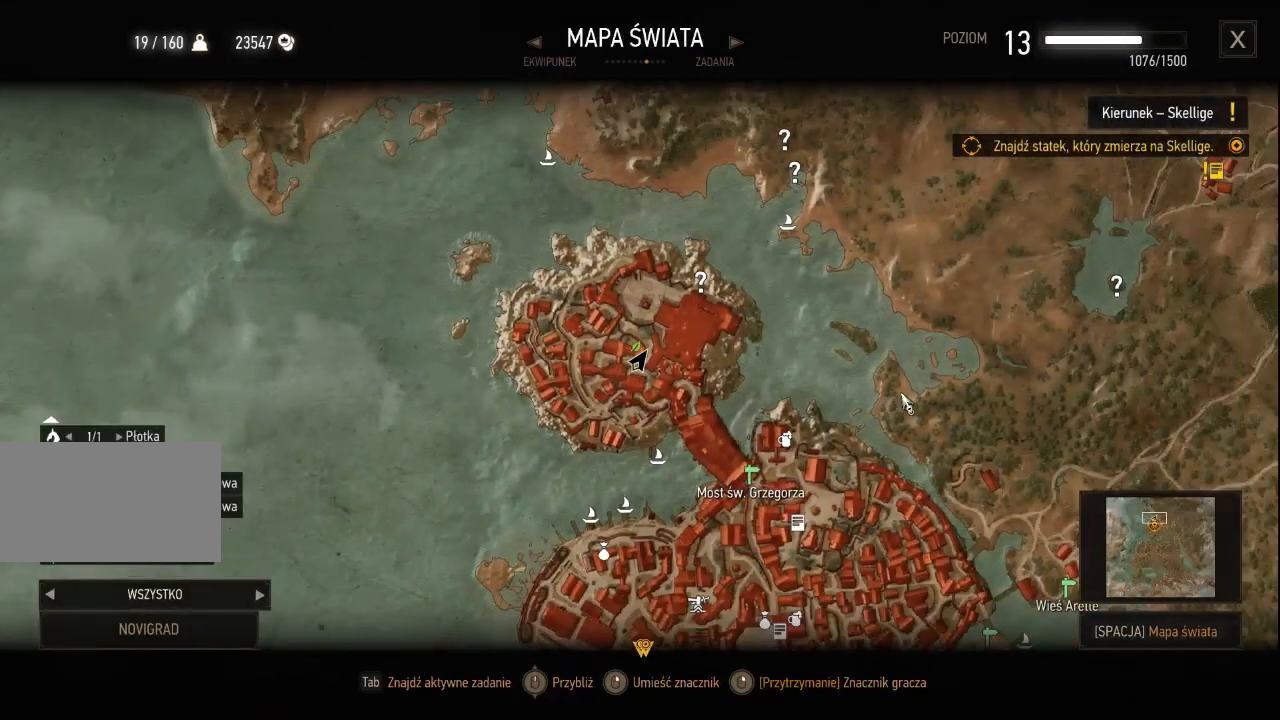
{"keys": [], "mouse": ["wheel"], "events": [[320, "mouse_wheel", "up"], [480, "mouse_wheel", "down"]]}
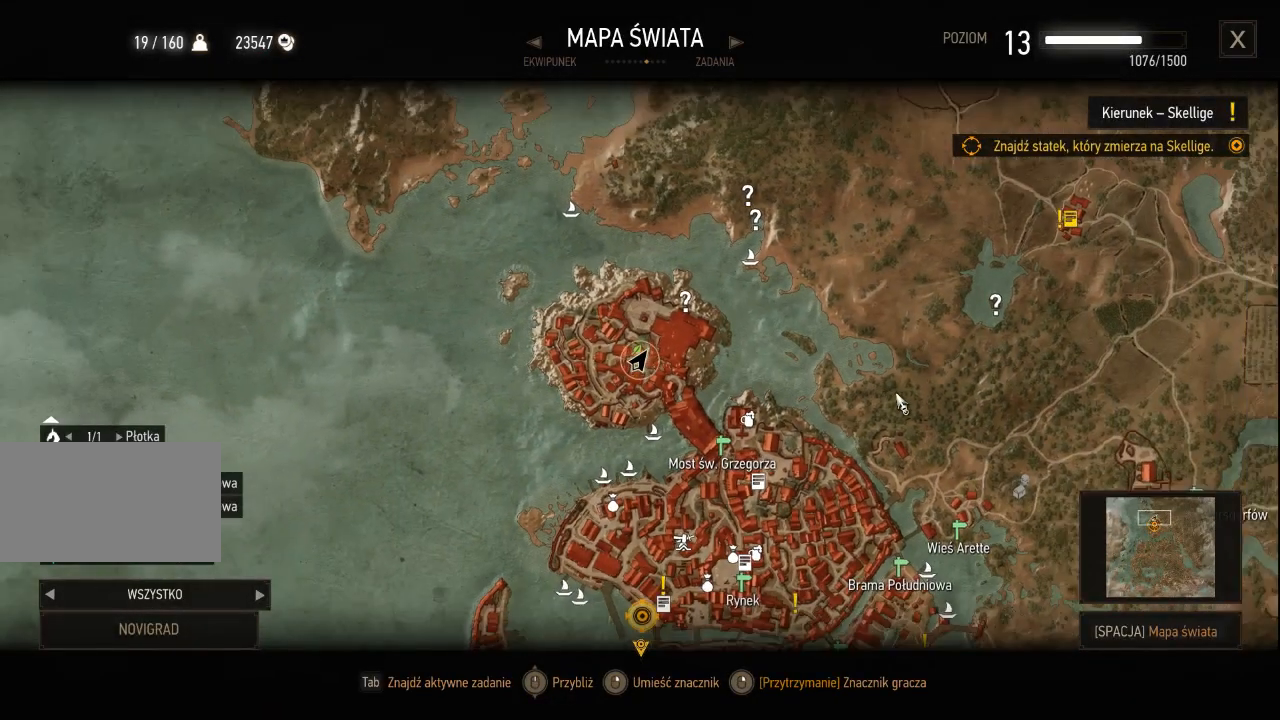
{"keys": [], "mouse": [], "events": [[400, "mouse_wheel", "up"]]}
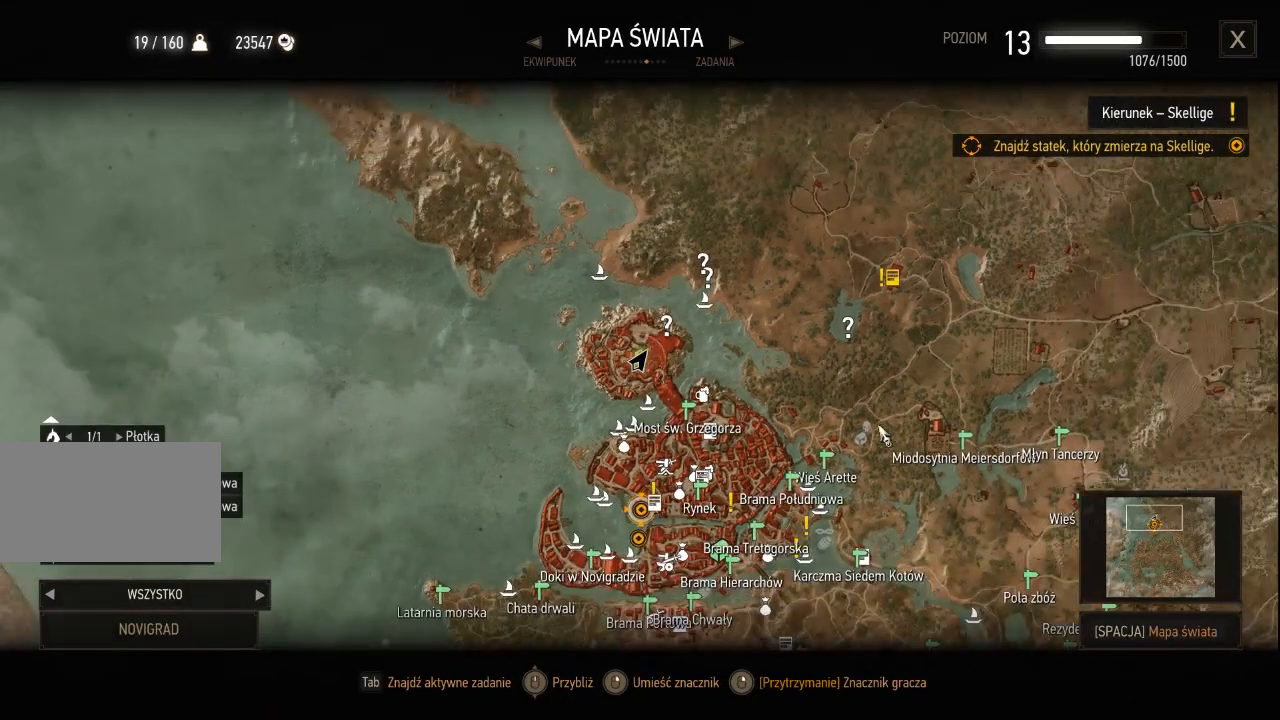
{"keys": [], "mouse": [], "events": [[80, "mouse_left", "down"], [380, "mouse_left", "up"]]}
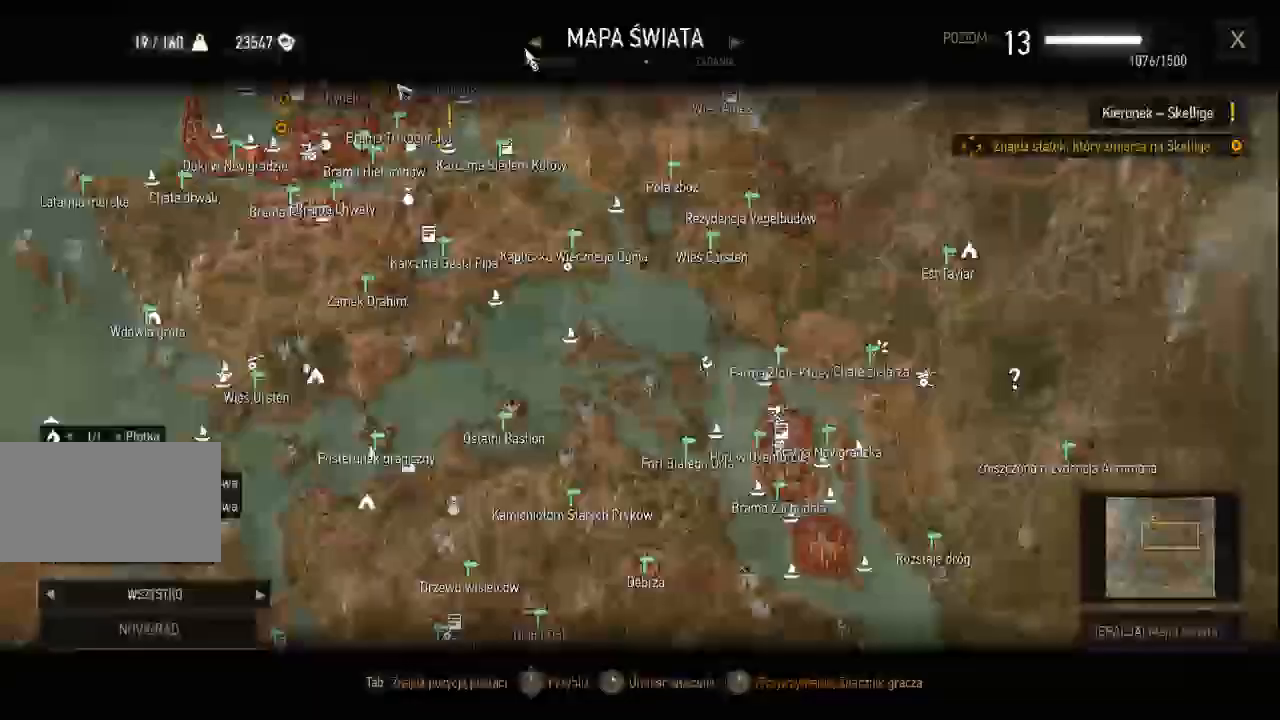
{"keys": [], "mouse": [], "events": [[200, "mouse_left", "down"], [460, "mouse_left", "up"]]}
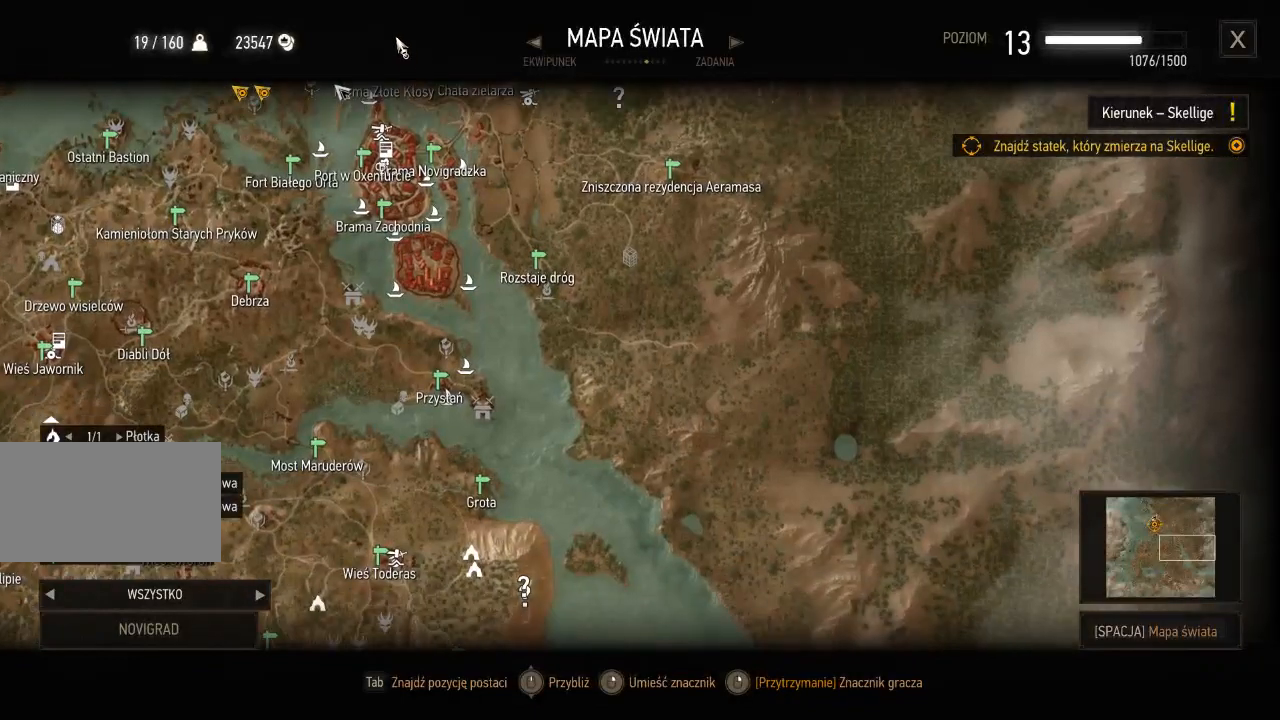
{"keys": [], "mouse": ["wheel"], "events": [[440, "mouse_wheel", "down"]]}
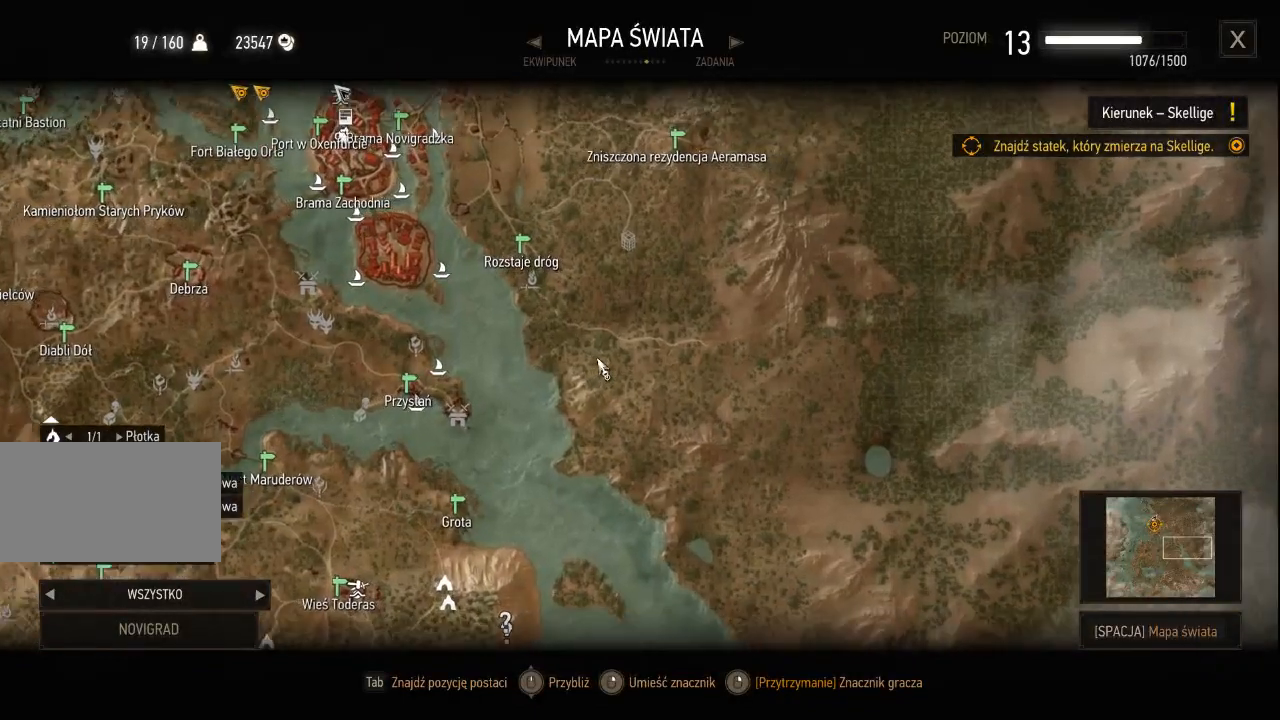
{"keys": [], "mouse": ["left"], "events": [[160, "mouse_wheel", "up"], [320, "mouse_left", "down"]]}
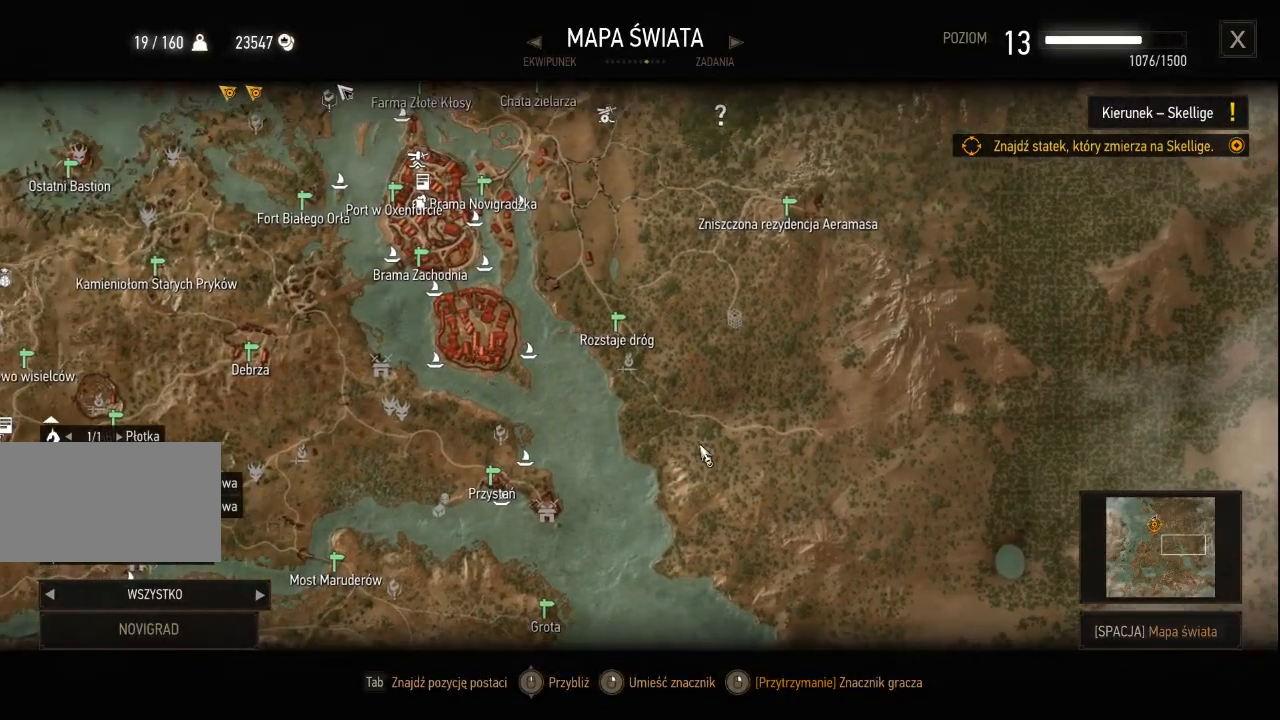
{"keys": [], "mouse": ["wheel"], "events": [[20, "mouse_left", "up"], [360, "mouse_wheel", "down"]]}
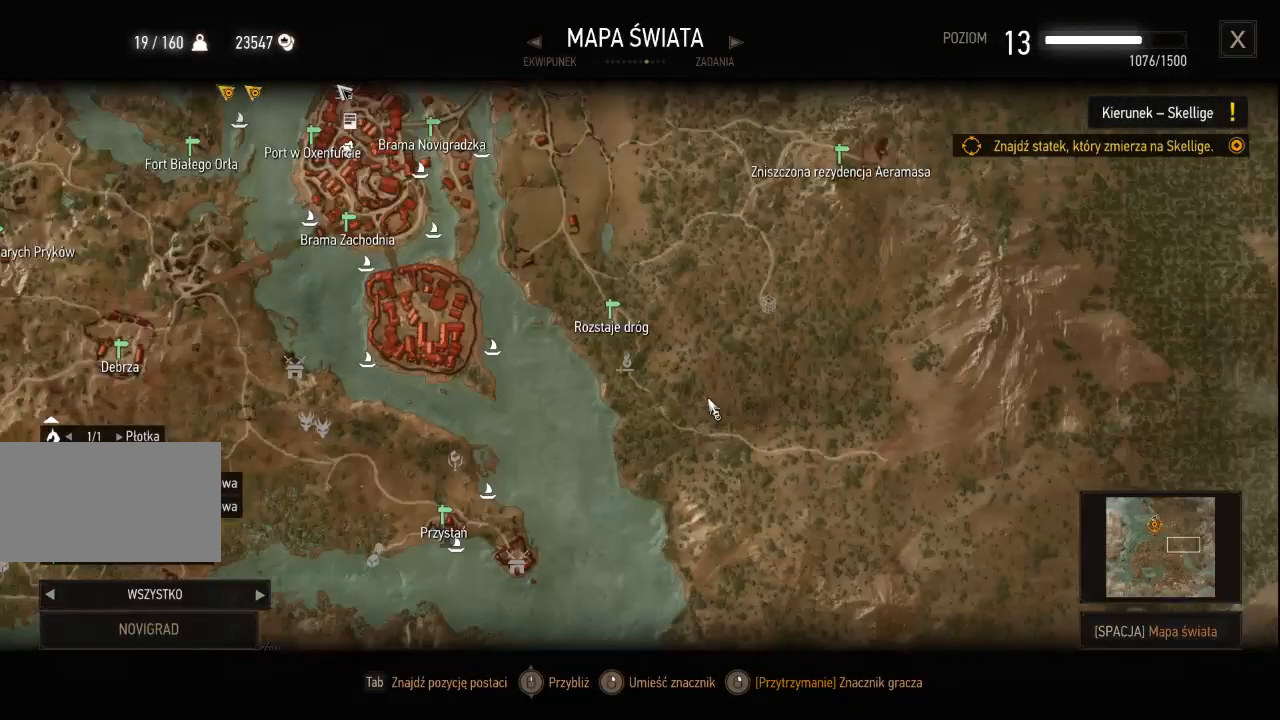
{"keys": [], "mouse": ["wheel"], "events": []}
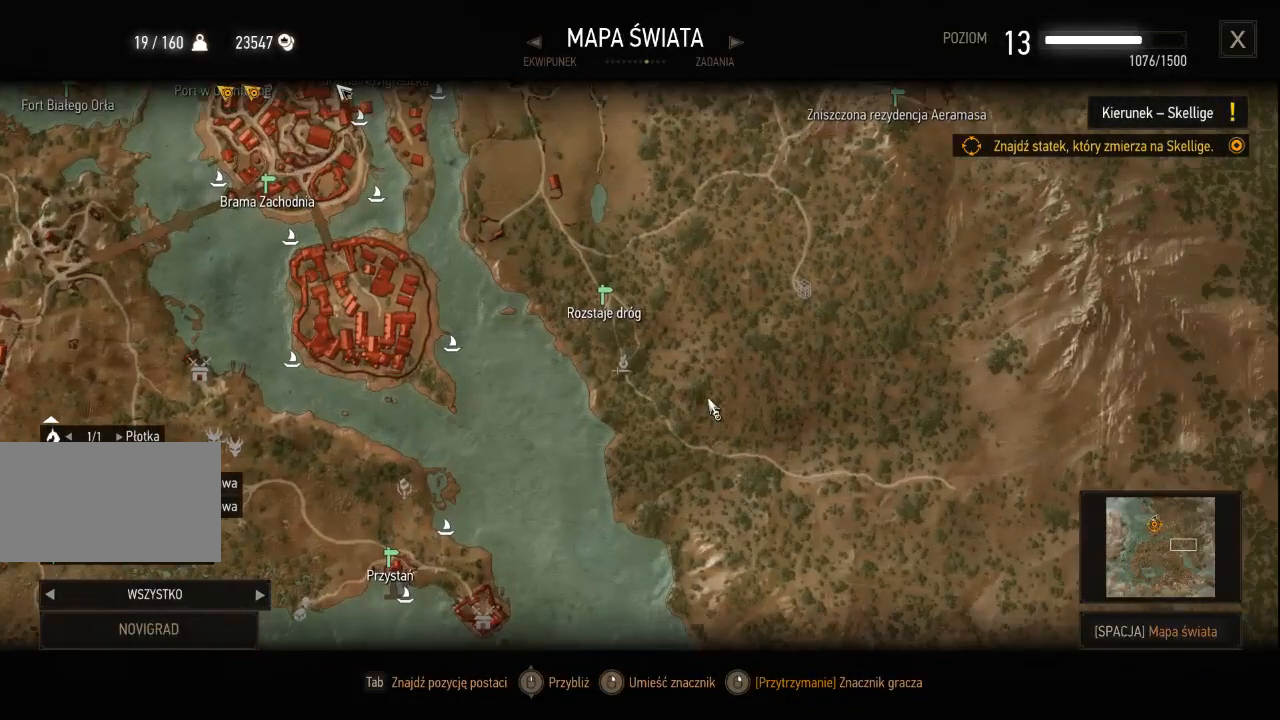
{"keys": [], "mouse": [], "events": [[140, "mouse_left", "down"], [140, "mouse_wheel", "up"], [400, "mouse_left", "up"]]}